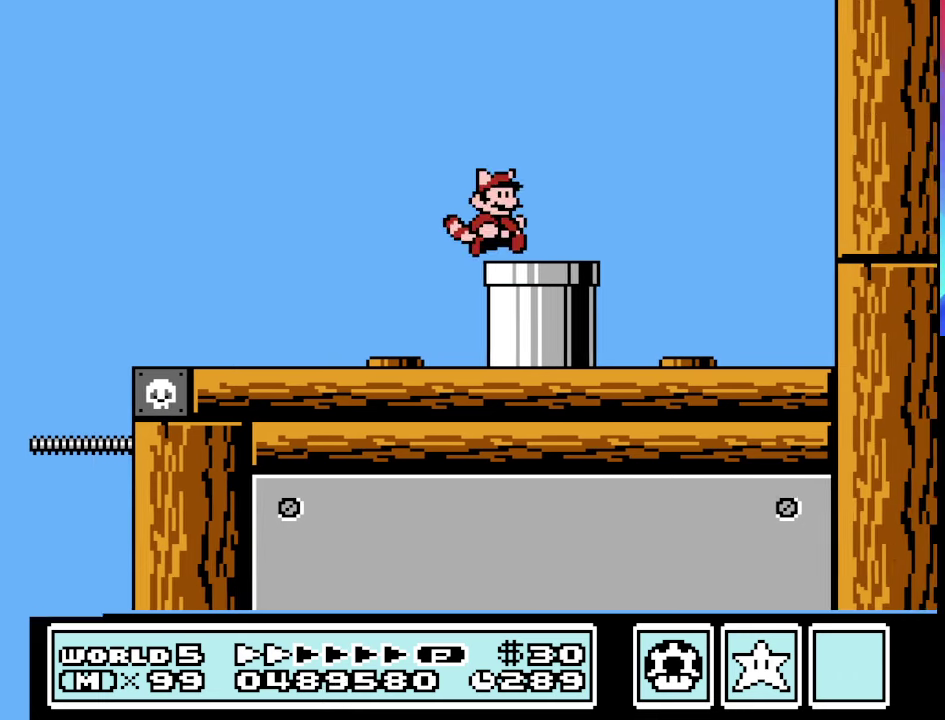
Gameplay with a controller (Nintendo layout); each line is a JSON object with the inputs held at the frame after it. "events" lists button and stick changes between this image and that frame as [ms after this image, input, new state], when the widget could be followed in between. Not read: L3 R3.
{"buttons": ["B"], "events": [[133, "DPAD_DOWN", "down"], [200, "DPAD_RIGHT", "up"], [267, "DPAD_DOWN", "up"]]}
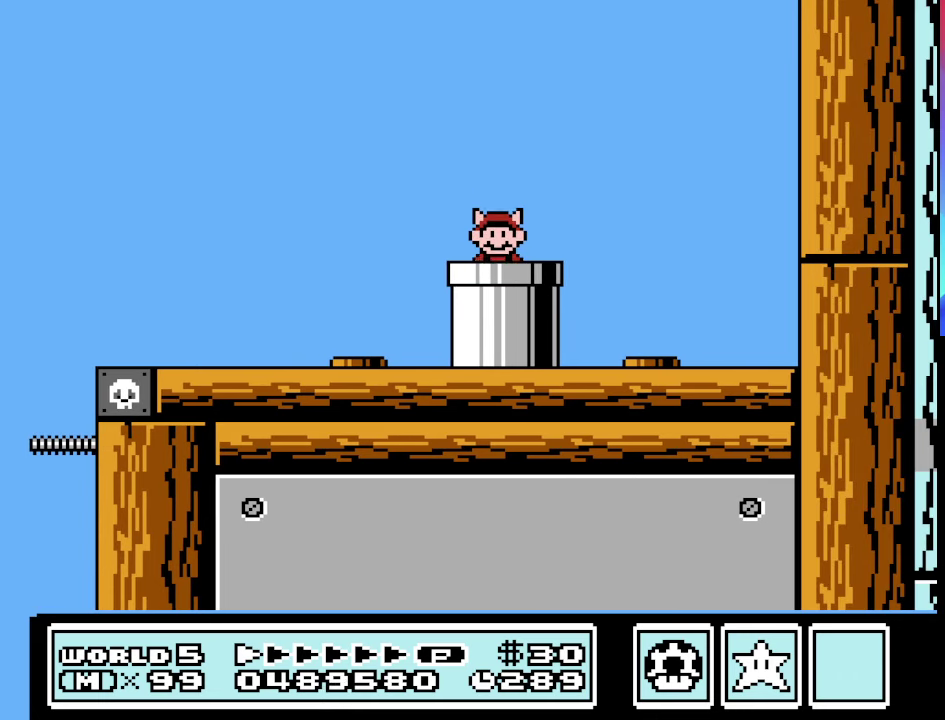
{"buttons": ["B"], "events": []}
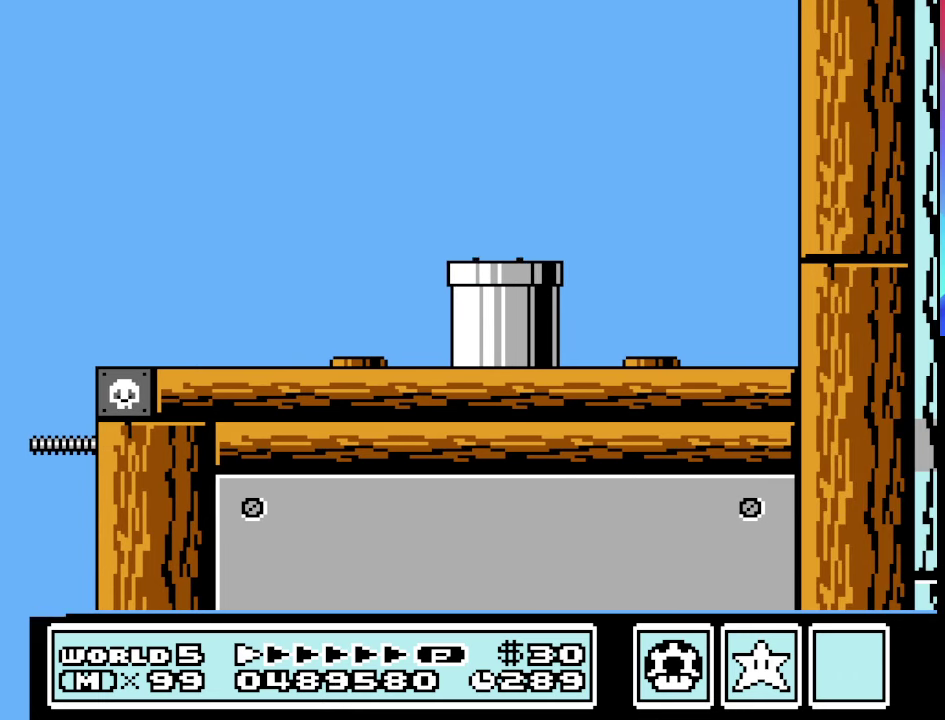
{"buttons": ["B"], "events": []}
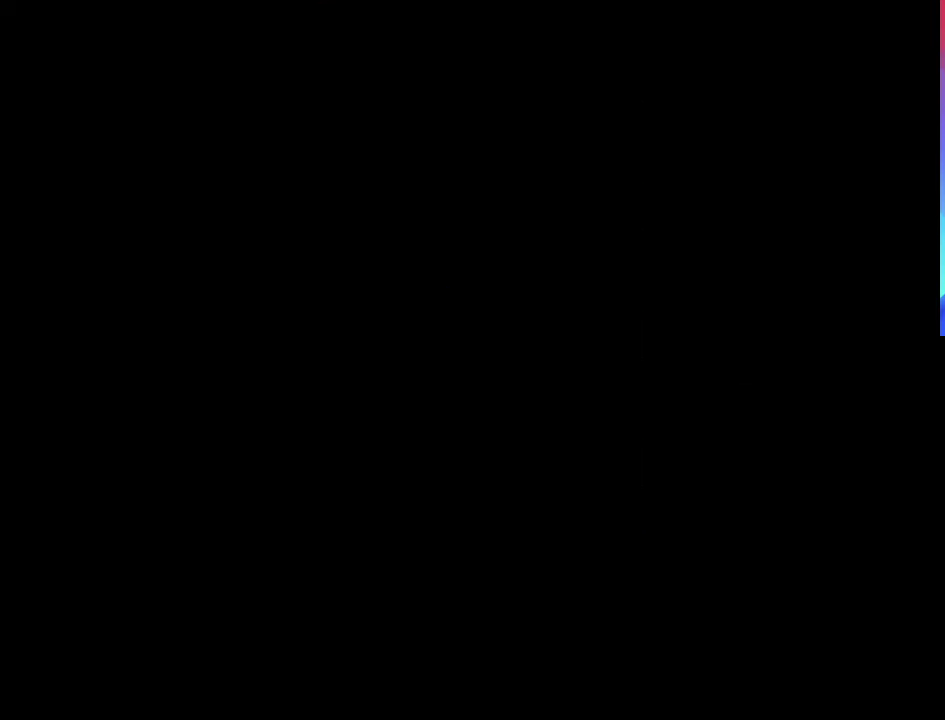
{"buttons": ["B"], "events": []}
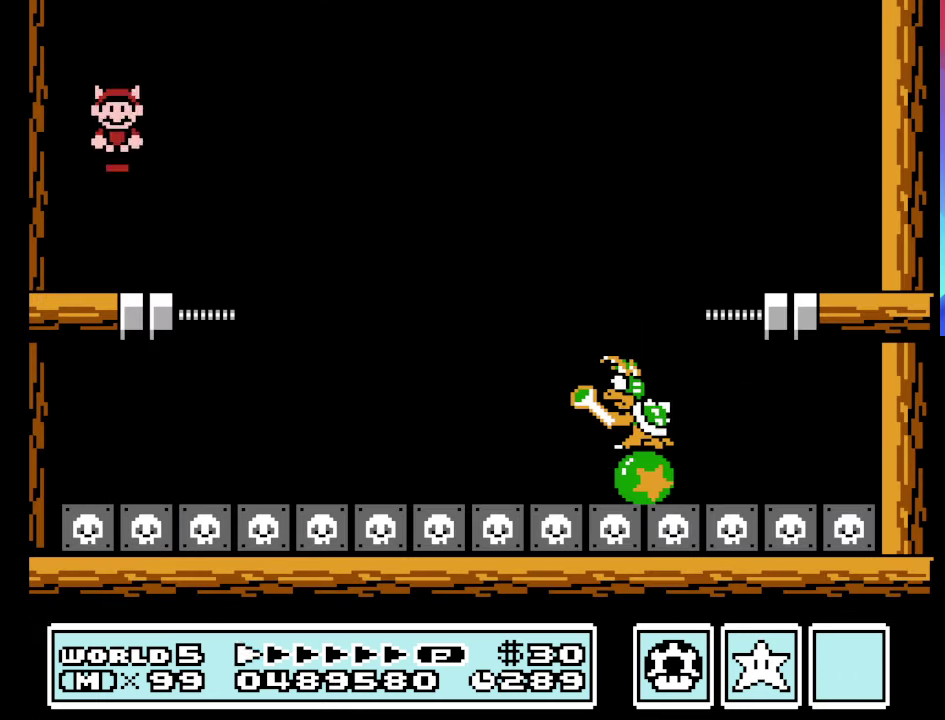
{"buttons": ["A", "B", "DPAD_RIGHT"], "events": [[100, "DPAD_RIGHT", "down"], [400, "A", "down"]]}
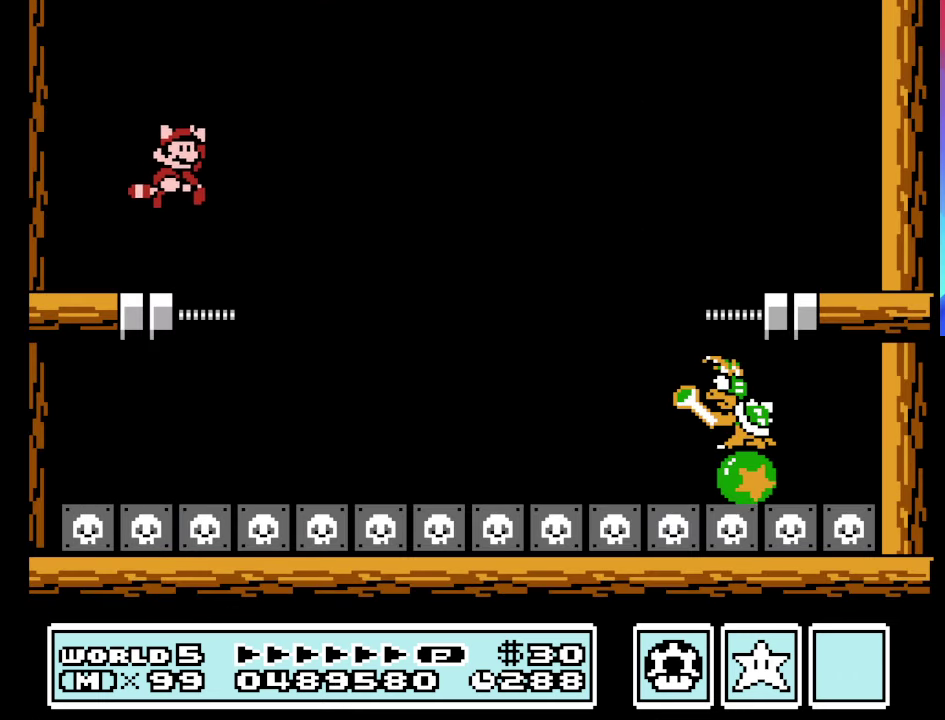
{"buttons": ["B", "DPAD_RIGHT"], "events": [[467, "A", "up"]]}
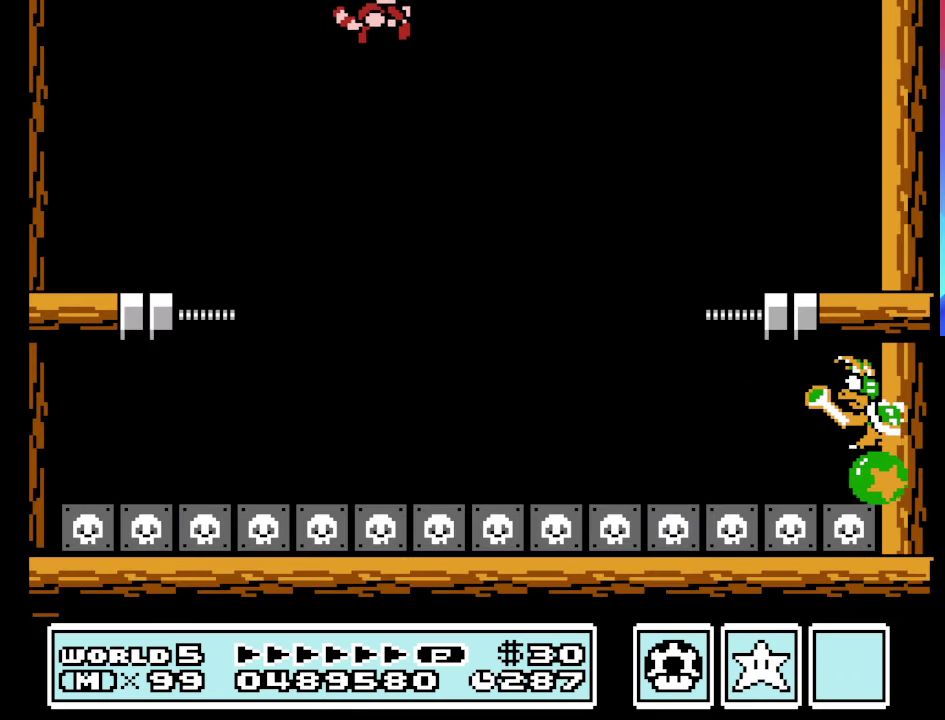
{"buttons": ["A", "B"], "events": [[400, "A", "down"], [500, "DPAD_RIGHT", "up"]]}
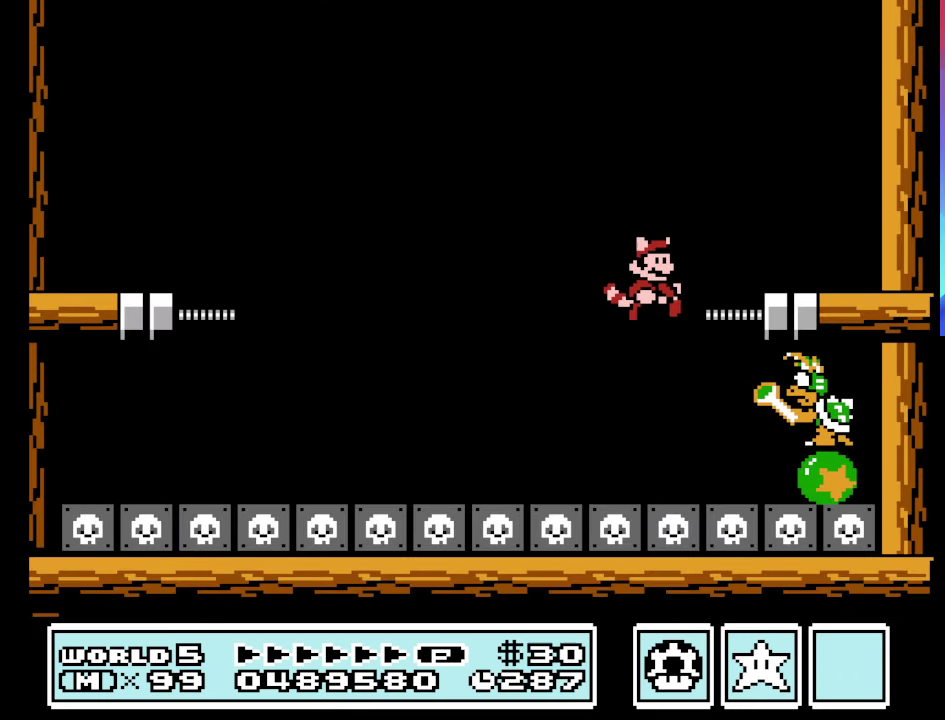
{"buttons": ["A", "B", "DPAD_RIGHT"], "events": [[100, "DPAD_LEFT", "down"], [333, "DPAD_LEFT", "up"], [400, "DPAD_RIGHT", "down"]]}
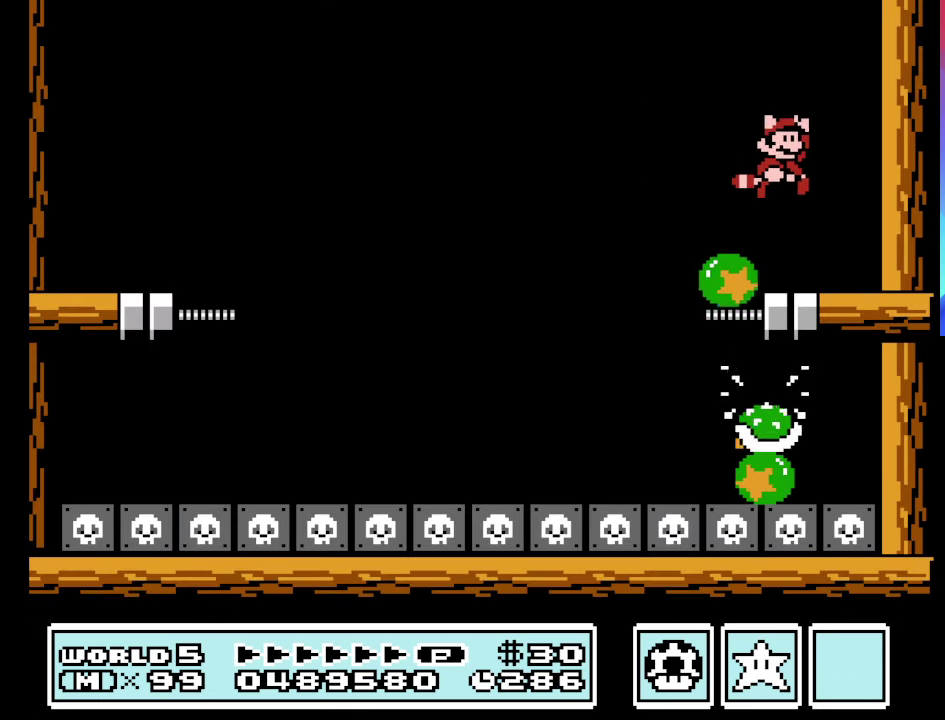
{"buttons": ["B", "DPAD_LEFT"], "events": [[133, "A", "up"], [167, "DPAD_RIGHT", "up"], [234, "DPAD_LEFT", "down"]]}
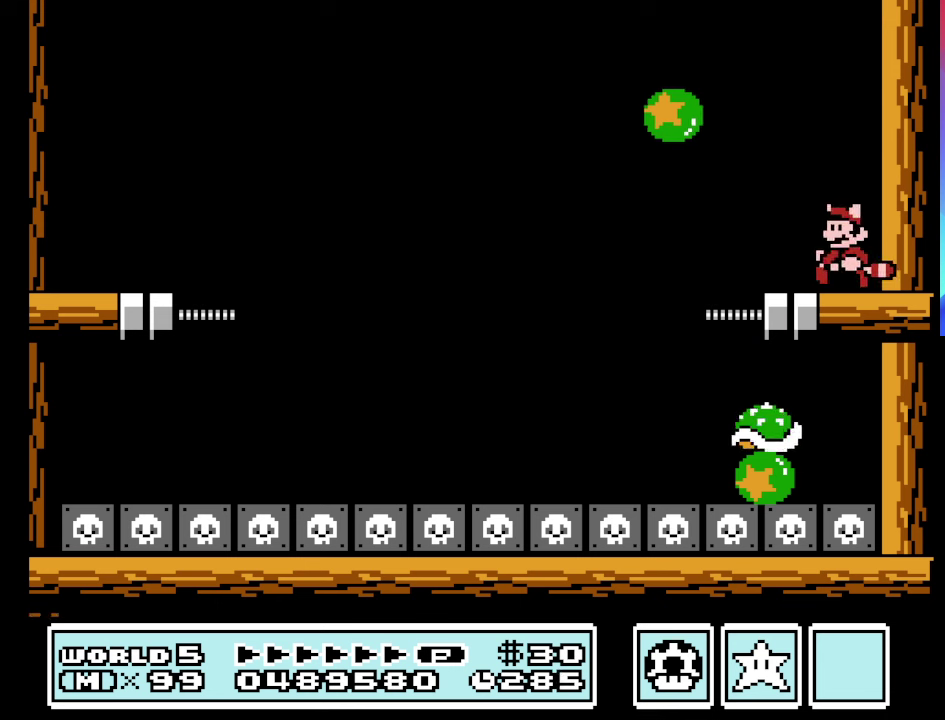
{"buttons": ["A", "B", "DPAD_DOWN"], "events": [[134, "DPAD_LEFT", "up"], [367, "DPAD_DOWN", "down"], [467, "A", "down"]]}
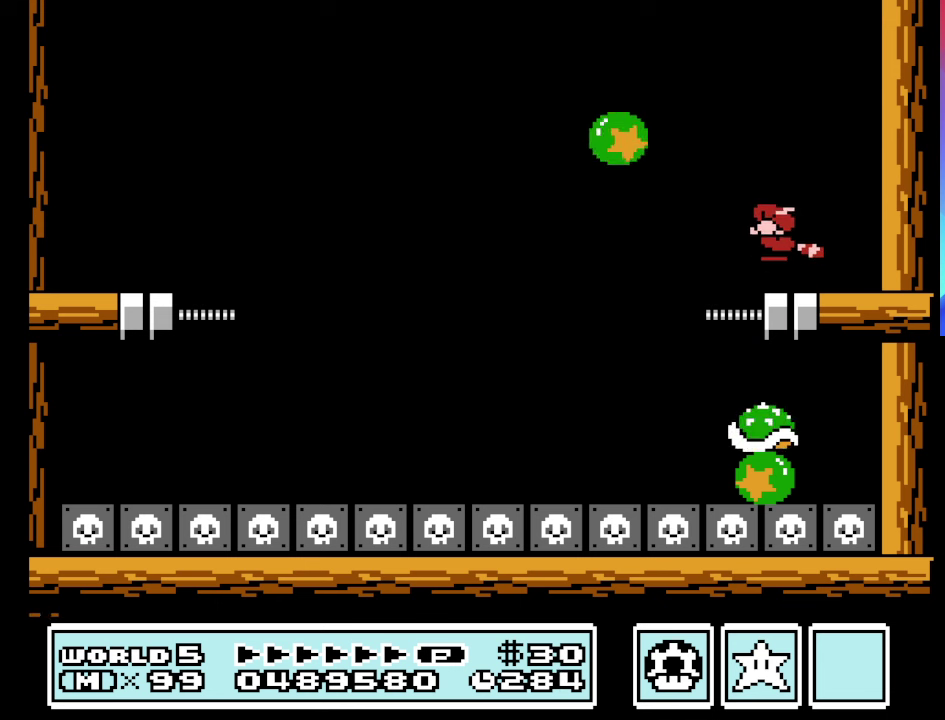
{"buttons": ["A", "B", "DPAD_RIGHT"], "events": [[67, "DPAD_DOWN", "up"], [67, "DPAD_LEFT", "down"], [100, "A", "up"], [300, "DPAD_LEFT", "up"], [400, "A", "down"], [434, "DPAD_RIGHT", "down"]]}
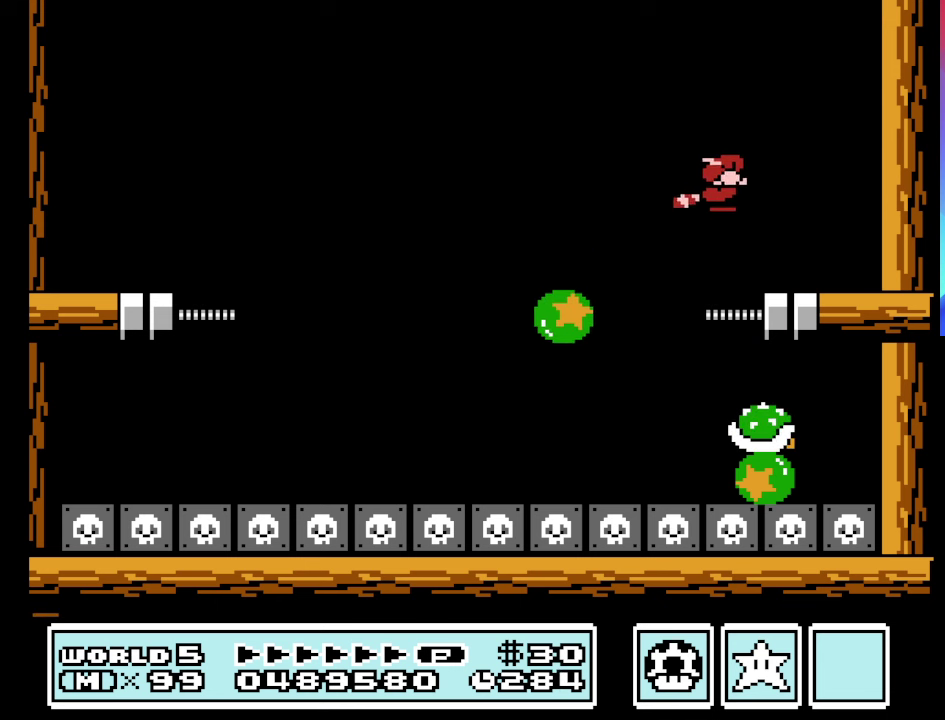
{"buttons": ["A", "B", "DPAD_LEFT"], "events": [[67, "DPAD_RIGHT", "up"], [267, "DPAD_RIGHT", "down"], [400, "DPAD_RIGHT", "up"], [500, "DPAD_LEFT", "down"]]}
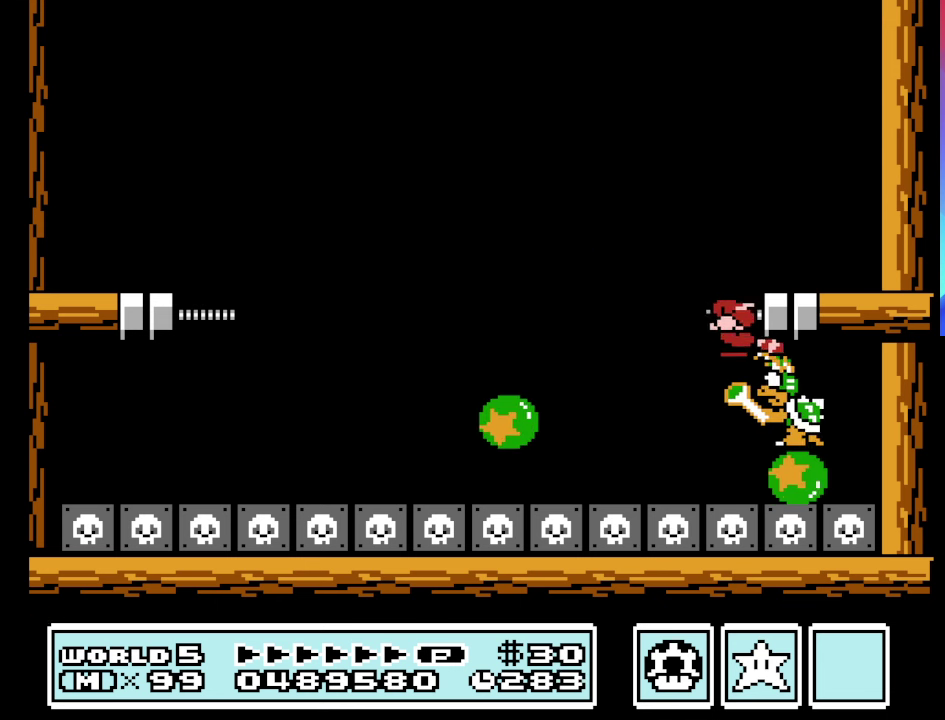
{"buttons": ["B"], "events": [[67, "DPAD_LEFT", "up"], [200, "DPAD_RIGHT", "down"], [467, "A", "up"], [467, "DPAD_RIGHT", "up"]]}
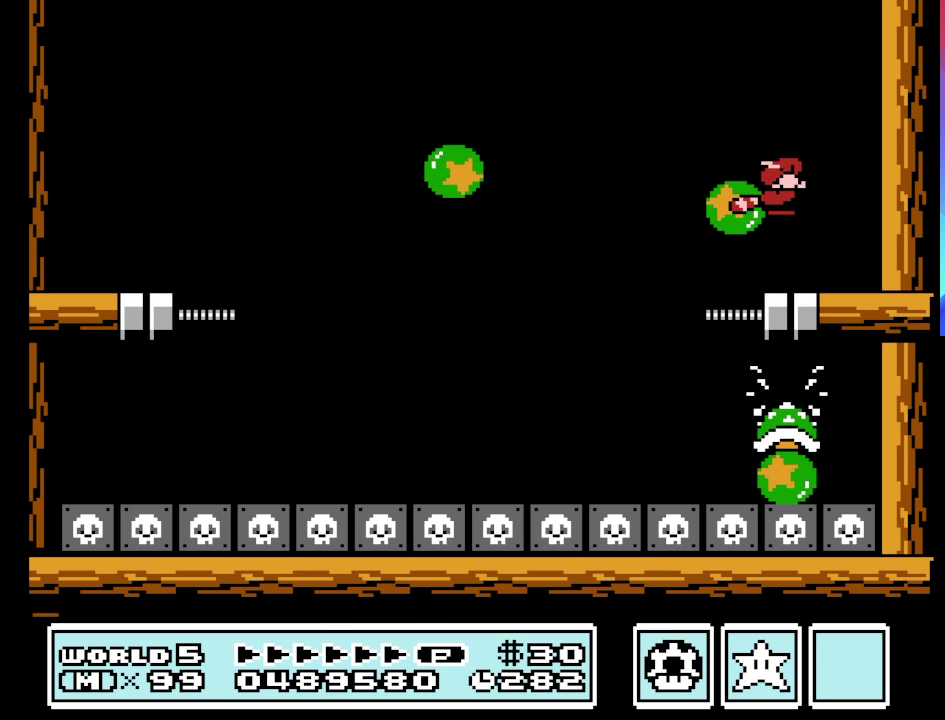
{"buttons": ["B"], "events": [[67, "DPAD_LEFT", "down"], [334, "DPAD_LEFT", "up"]]}
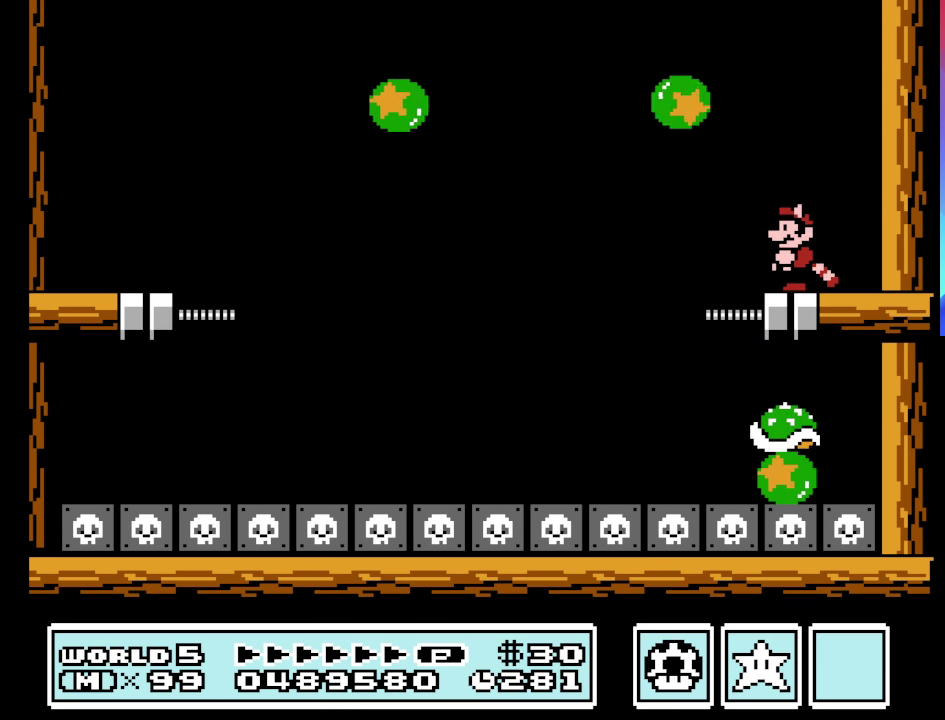
{"buttons": ["A", "B", "DPAD_LEFT"], "events": [[34, "DPAD_LEFT", "down"], [167, "DPAD_LEFT", "up"], [367, "DPAD_DOWN", "down"], [400, "A", "down"], [467, "DPAD_LEFT", "down"], [500, "DPAD_DOWN", "up"]]}
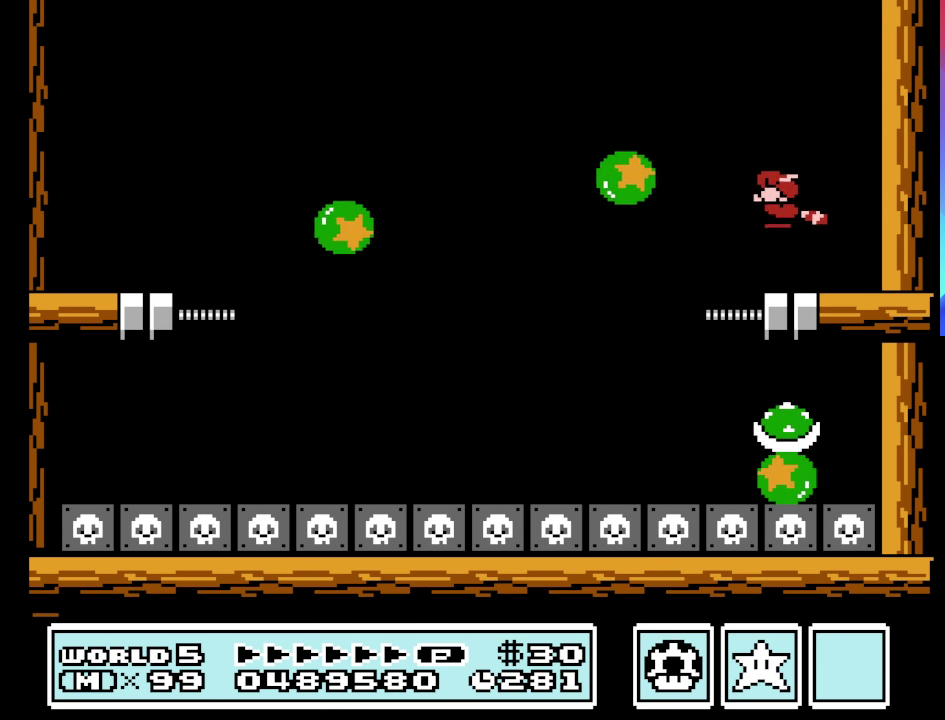
{"buttons": ["A", "B", "DPAD_RIGHT"], "events": [[34, "A", "up"], [200, "DPAD_LEFT", "up"], [367, "DPAD_RIGHT", "down"], [434, "A", "down"]]}
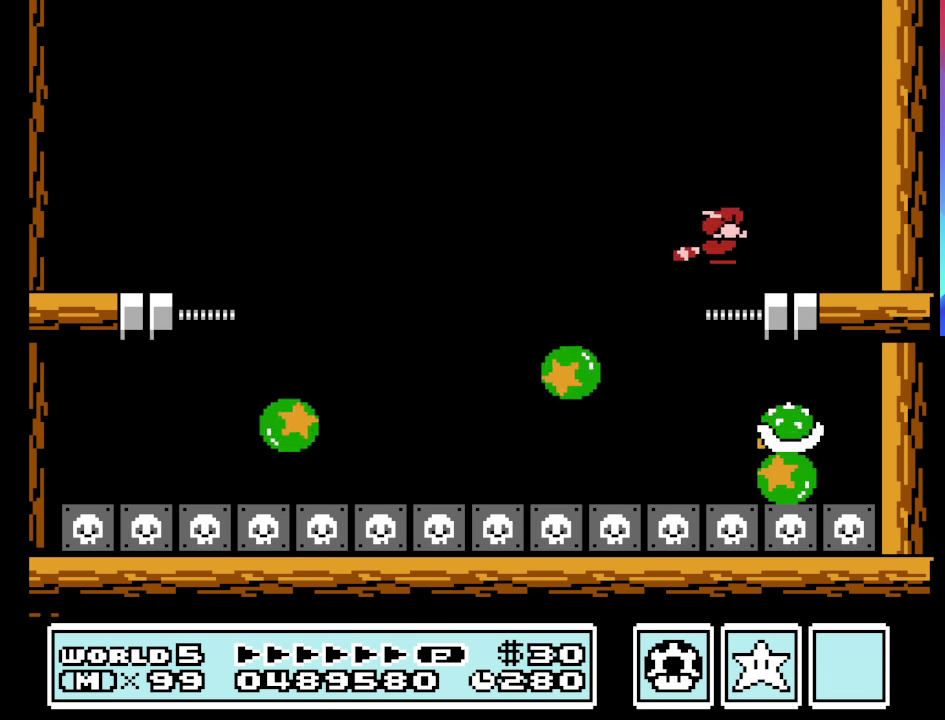
{"buttons": ["A", "B"], "events": [[100, "DPAD_RIGHT", "up"], [200, "DPAD_RIGHT", "down"], [300, "DPAD_RIGHT", "up"], [400, "DPAD_LEFT", "down"], [500, "DPAD_LEFT", "up"]]}
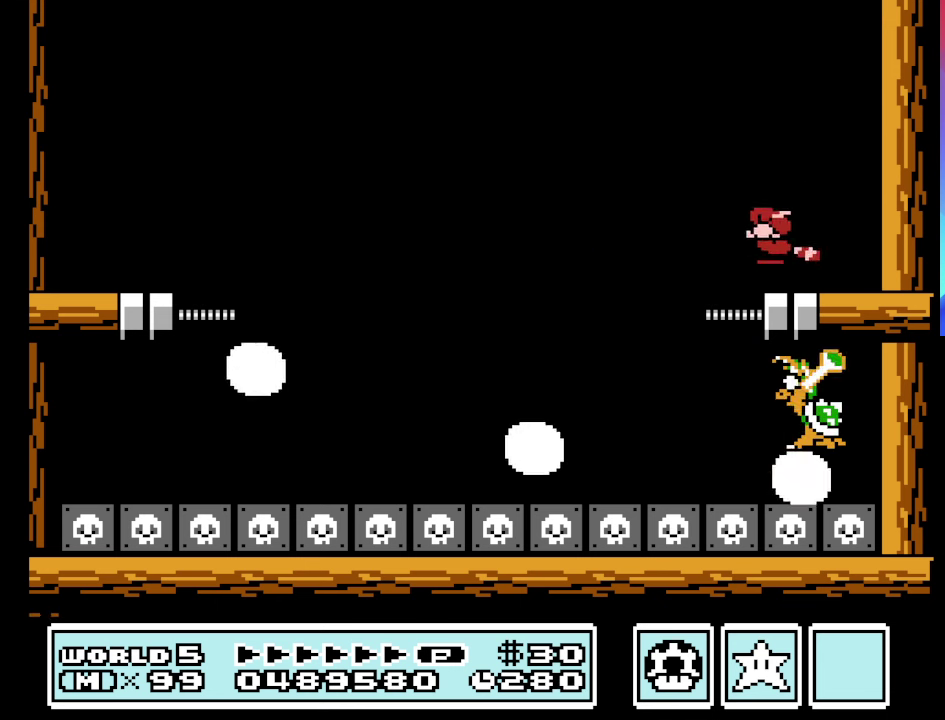
{"buttons": ["B"], "events": [[34, "DPAD_RIGHT", "down"], [267, "A", "up"], [300, "DPAD_RIGHT", "up"], [400, "DPAD_LEFT", "down"], [500, "DPAD_LEFT", "up"]]}
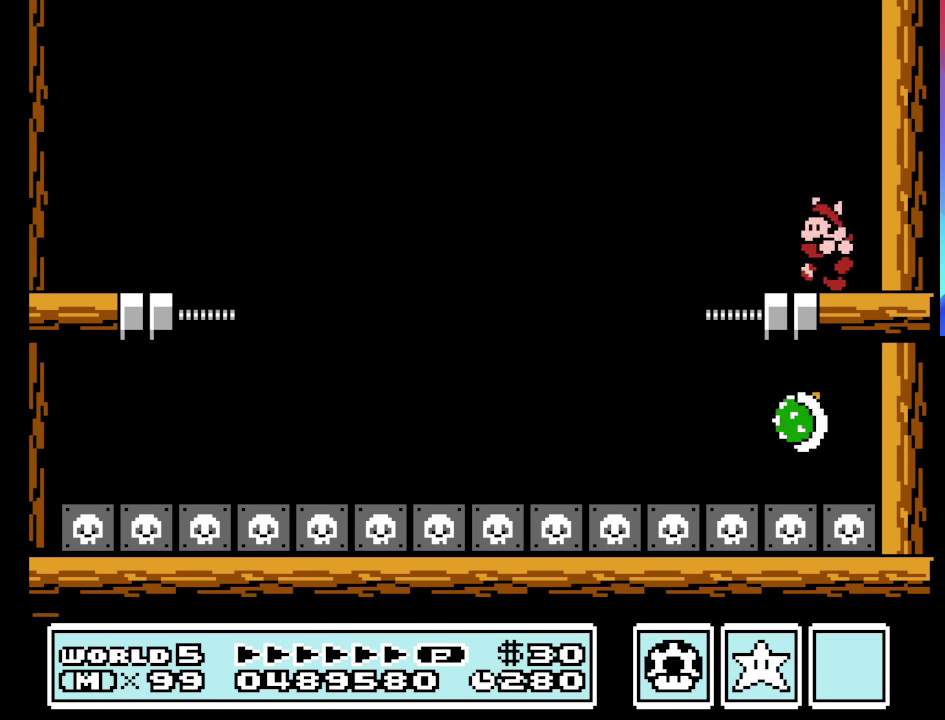
{"buttons": ["B"], "events": []}
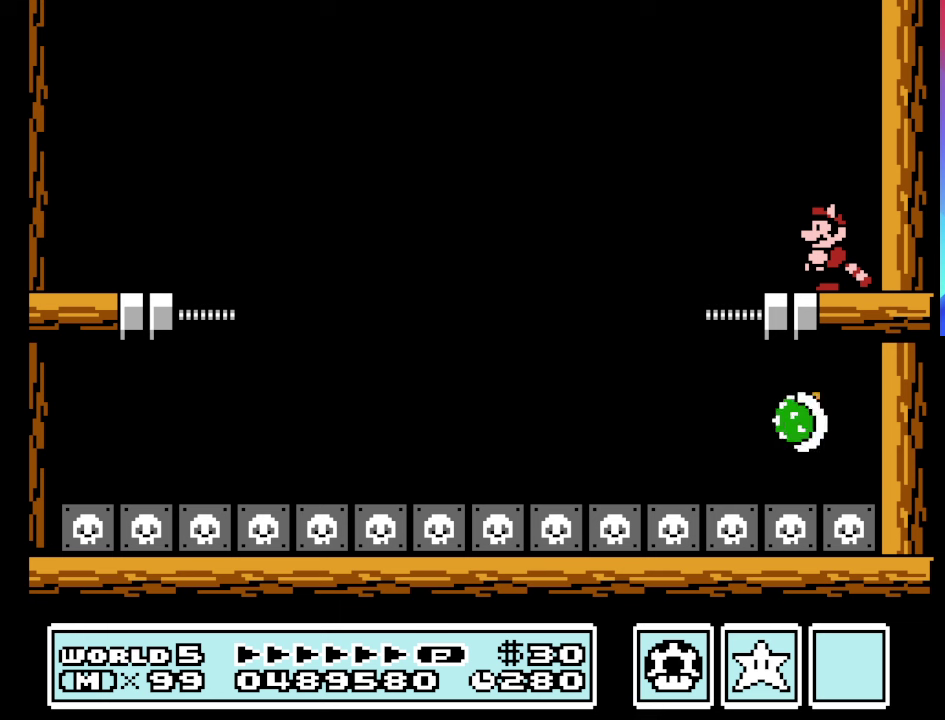
{"buttons": ["B"], "events": []}
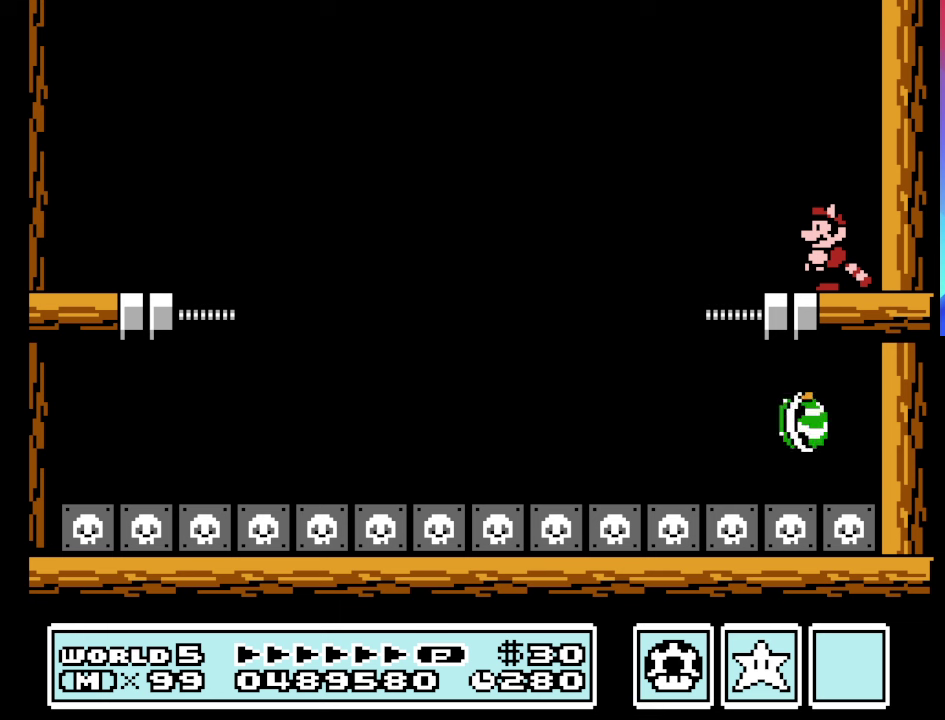
{"buttons": ["B"], "events": []}
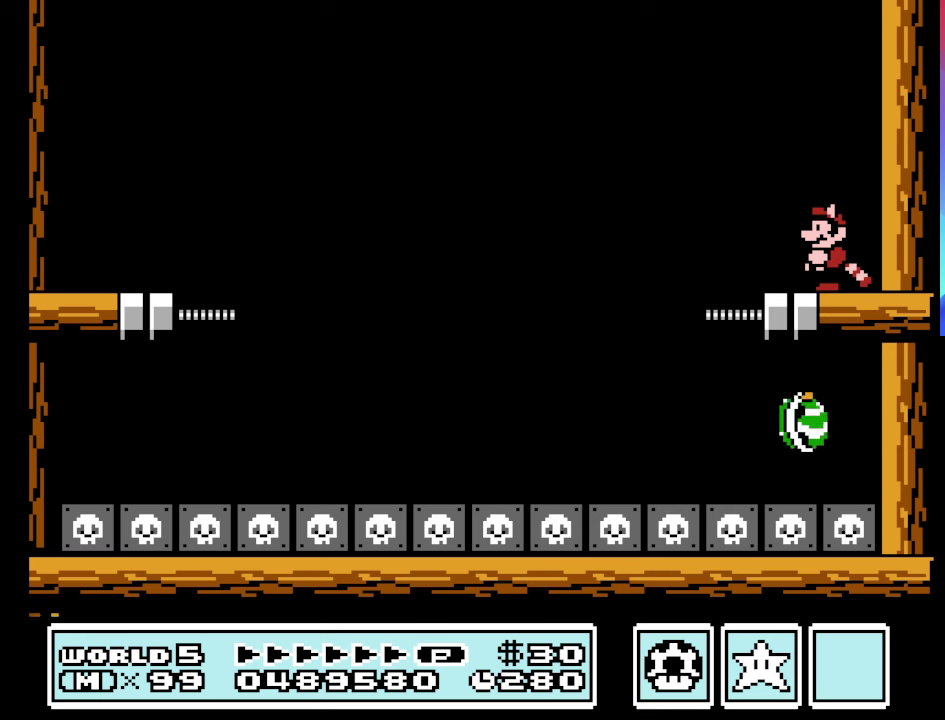
{"buttons": ["B"], "events": []}
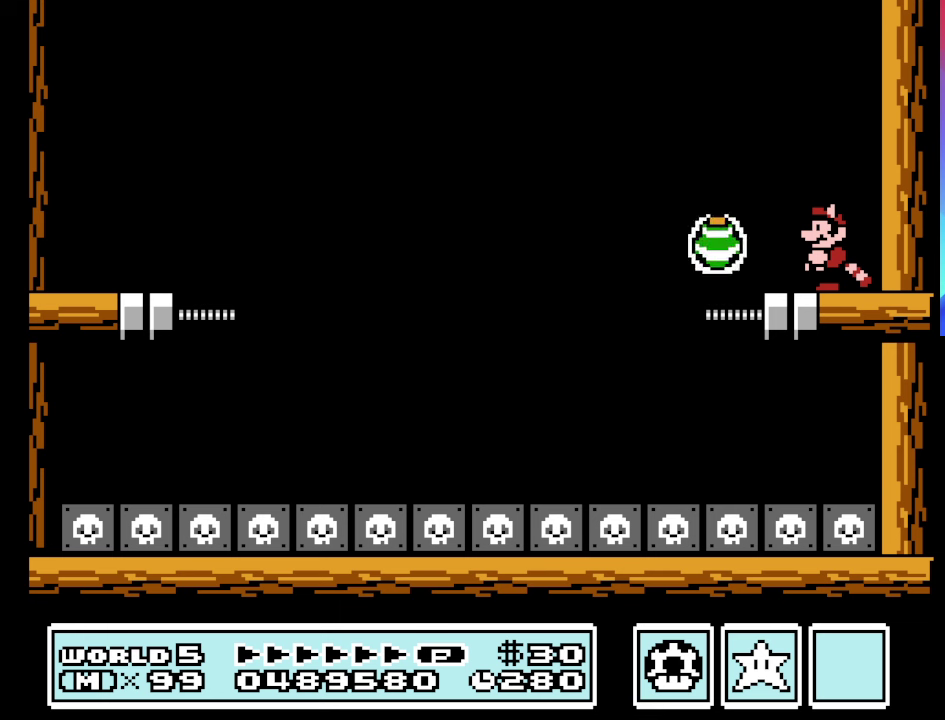
{"buttons": ["B"], "events": []}
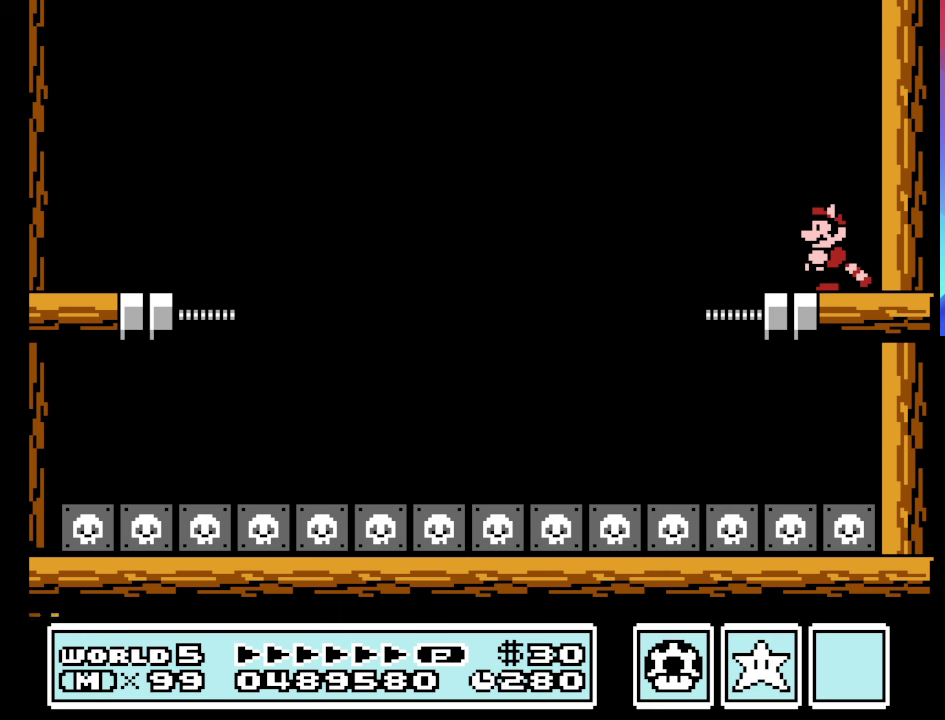
{"buttons": ["A", "B", "DPAD_LEFT"], "events": [[233, "DPAD_LEFT", "down"], [466, "A", "down"]]}
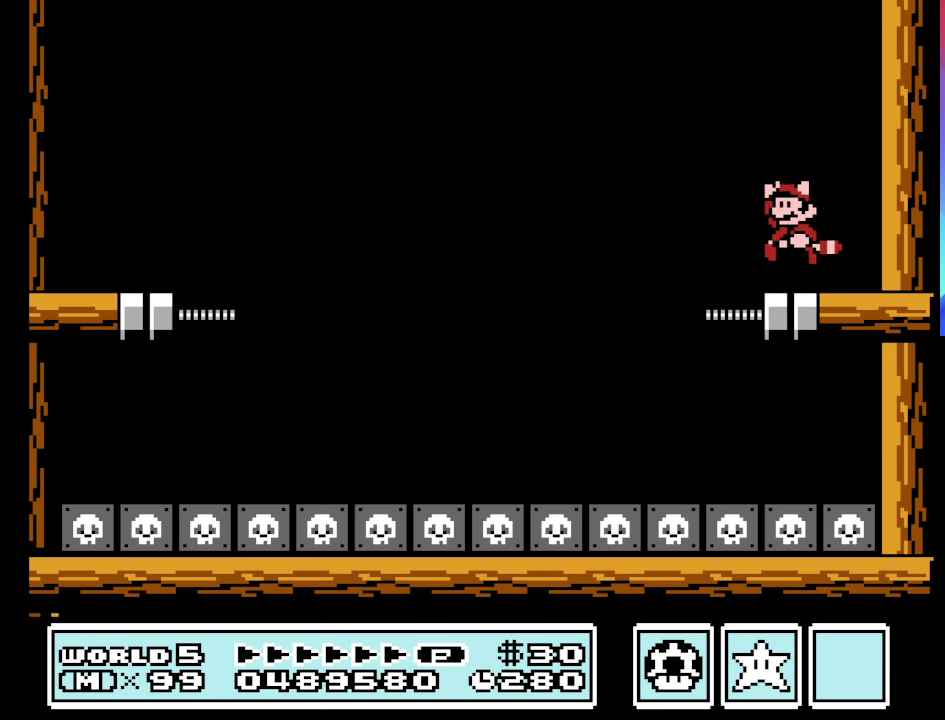
{"buttons": ["B", "DPAD_LEFT"], "events": [[433, "A", "up"]]}
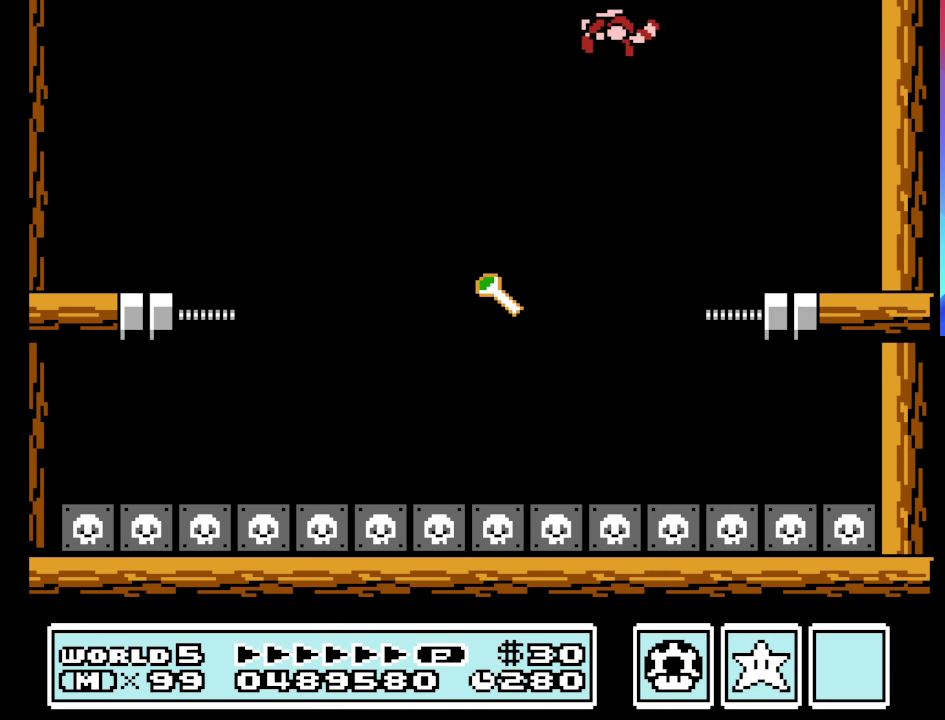
{"buttons": ["B", "DPAD_RIGHT"], "events": [[33, "DPAD_LEFT", "up"], [100, "DPAD_RIGHT", "down"], [200, "A", "down"], [300, "DPAD_RIGHT", "up"], [333, "A", "up"], [400, "A", "down"], [433, "DPAD_RIGHT", "down"], [500, "A", "up"]]}
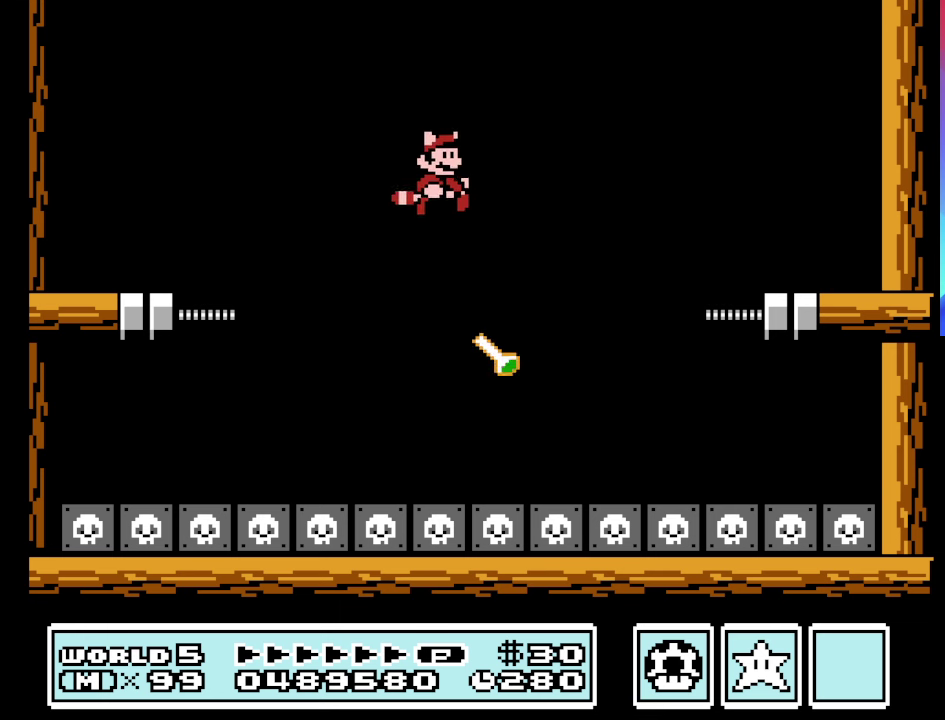
{"buttons": ["B"], "events": [[66, "A", "down"], [233, "A", "up"], [300, "DPAD_RIGHT", "up"]]}
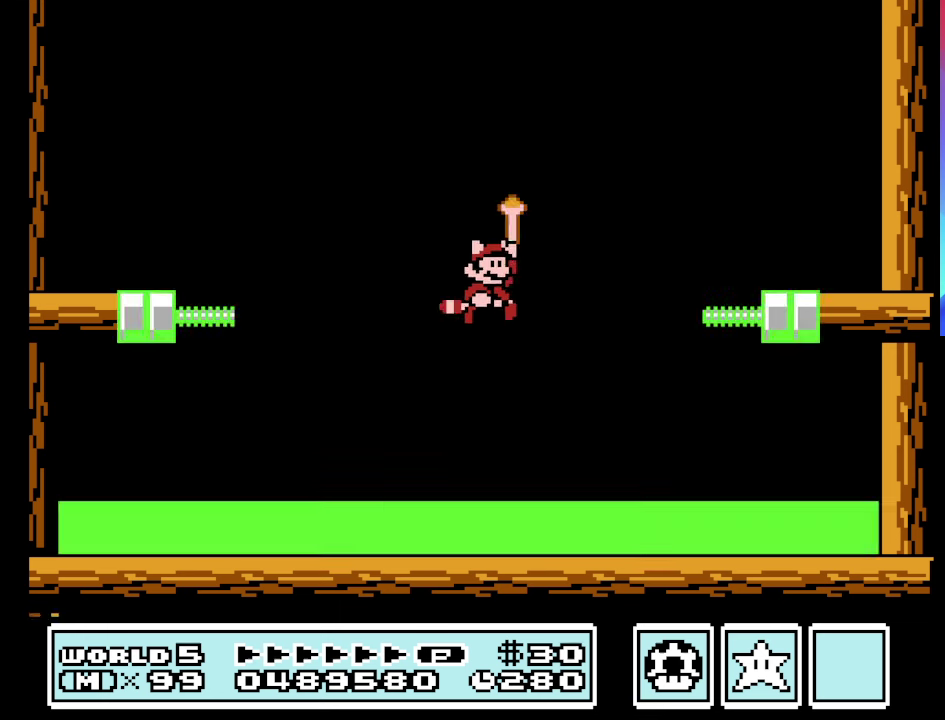
{"buttons": [], "events": [[233, "B", "up"]]}